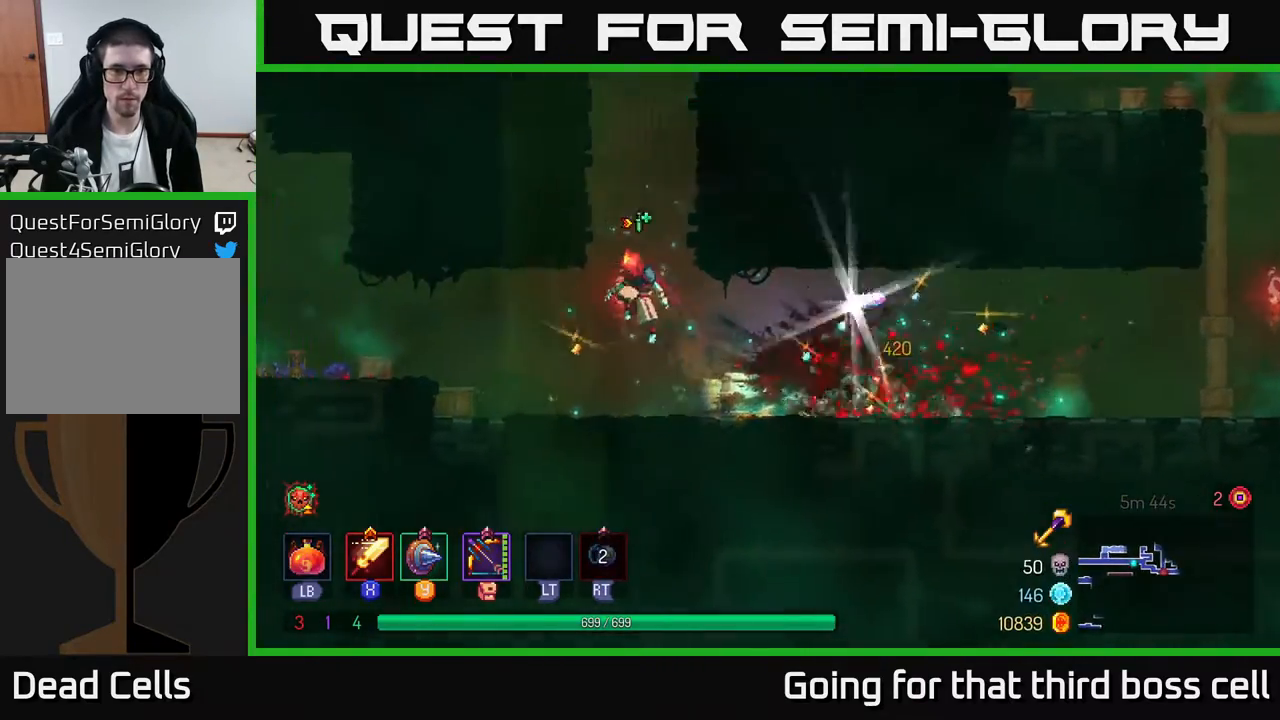
Gameplay with a controller (Xbox layout); each line is a JSON object with the inputs held at the frame after it. "events" lists button and stick changes between this image and that frame as [ms after this image, input, new state], when the widget could be followed in between.
{"buttons": [], "left_stick": "right", "right_stick": "center", "events": [[33, "A", "down"], [83, "left_stick", "right"], [183, "A", "up"]]}
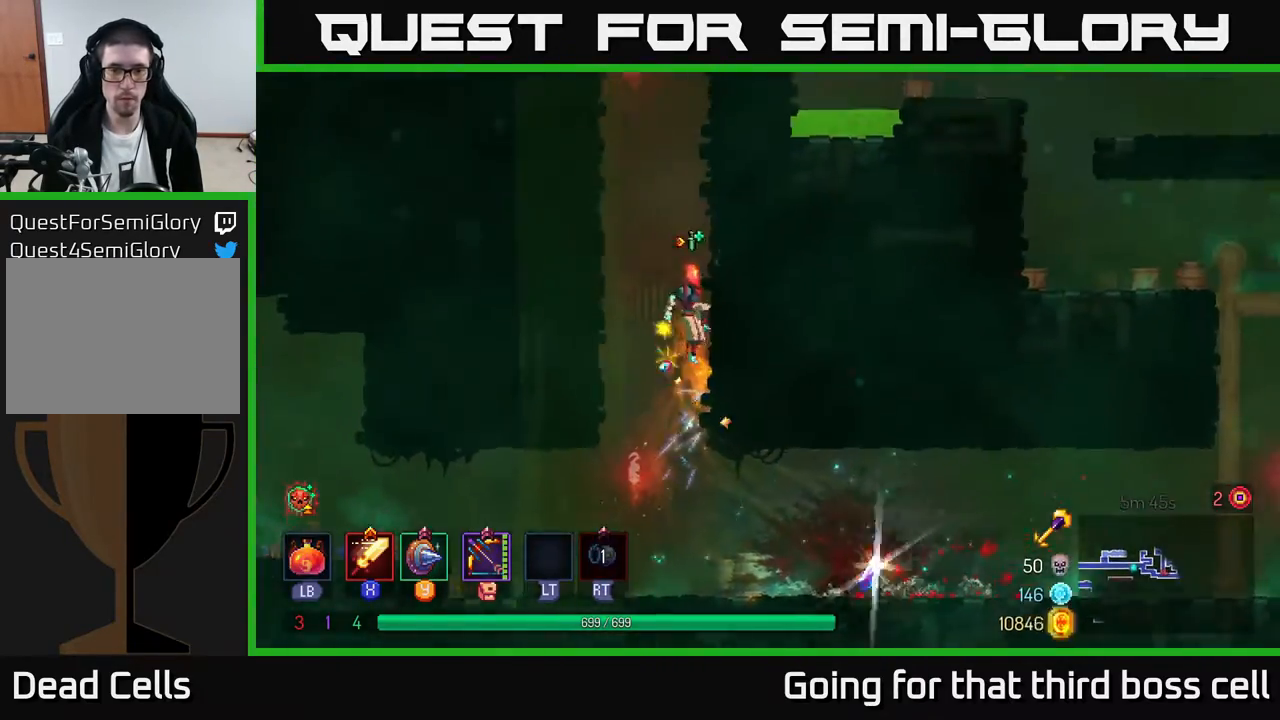
{"buttons": [], "left_stick": "right", "right_stick": "center", "events": [[17, "left_stick", "left"], [33, "A", "down"], [167, "A", "up"], [283, "left_stick", "right"], [350, "A", "down"], [467, "A", "up"]]}
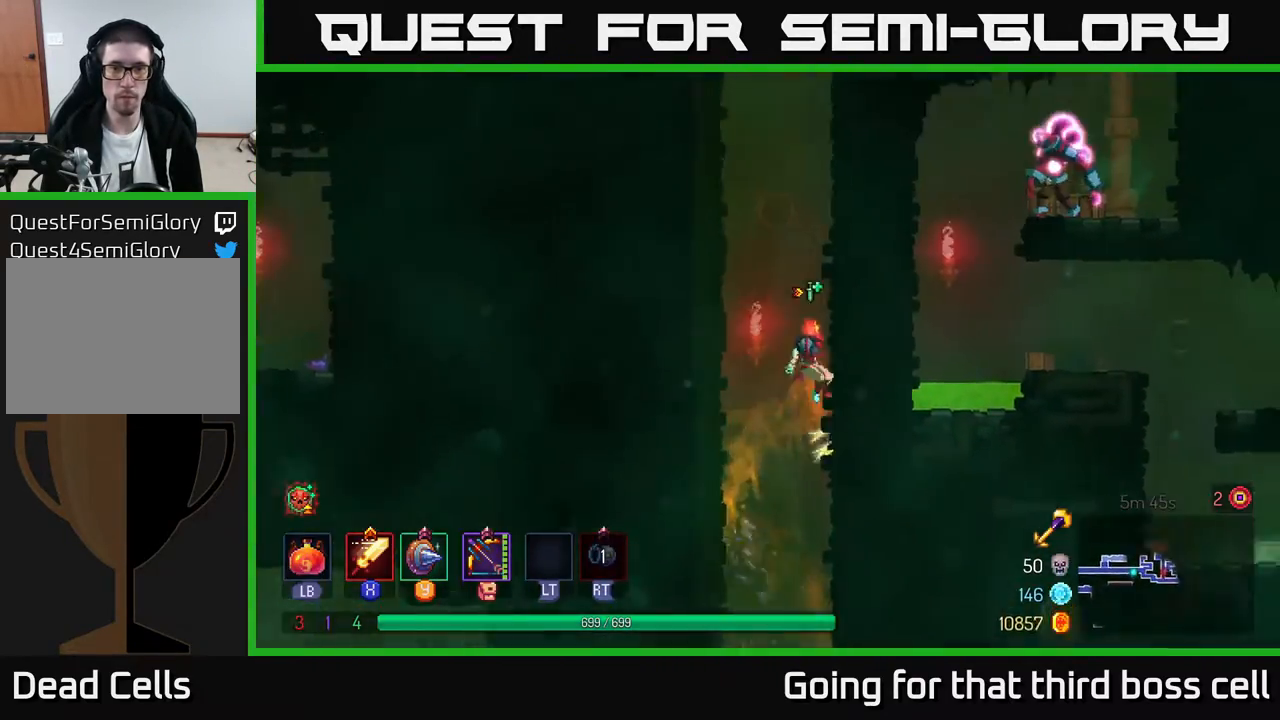
{"buttons": ["A"], "left_stick": "right", "right_stick": "center", "events": [[83, "left_stick", "left"], [133, "A", "down"], [300, "A", "up"], [350, "left_stick", "right"], [400, "A", "down"]]}
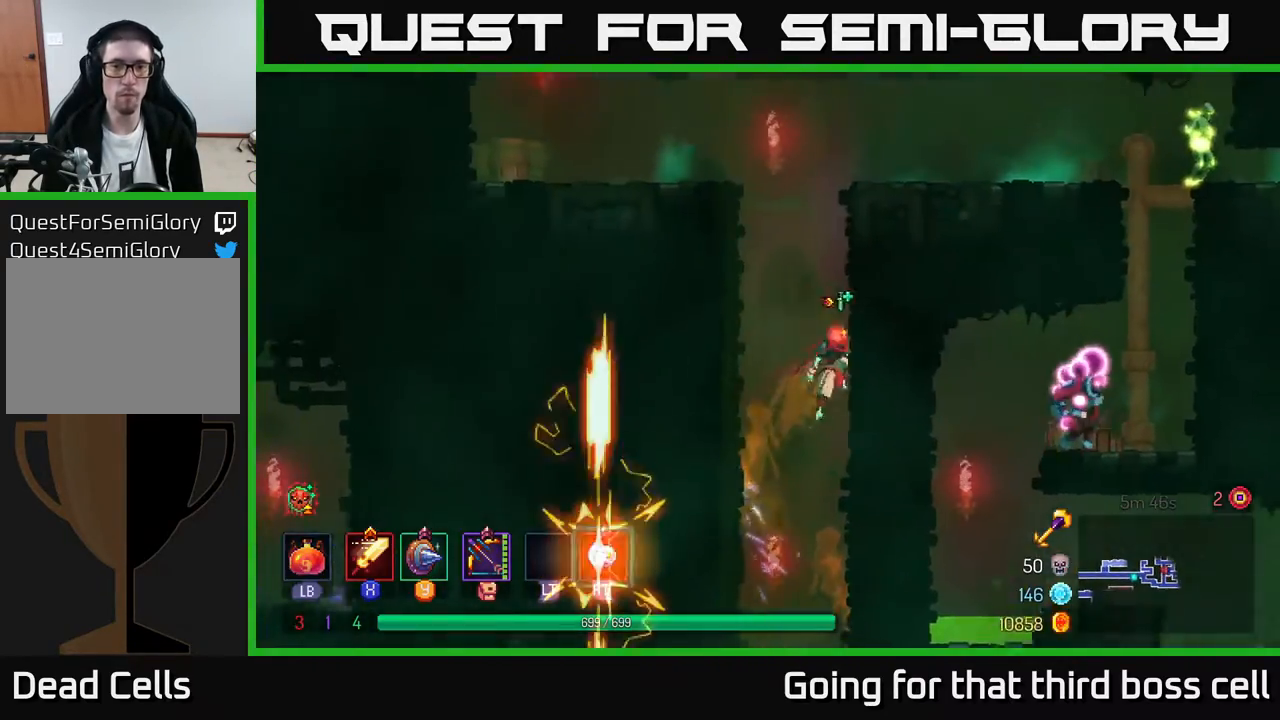
{"buttons": [], "left_stick": "right", "right_stick": "center", "events": [[67, "A", "up"], [83, "left_stick", "center"], [133, "left_stick", "left"], [217, "A", "down"], [333, "A", "up"], [333, "left_stick", "center"], [383, "left_stick", "right"]]}
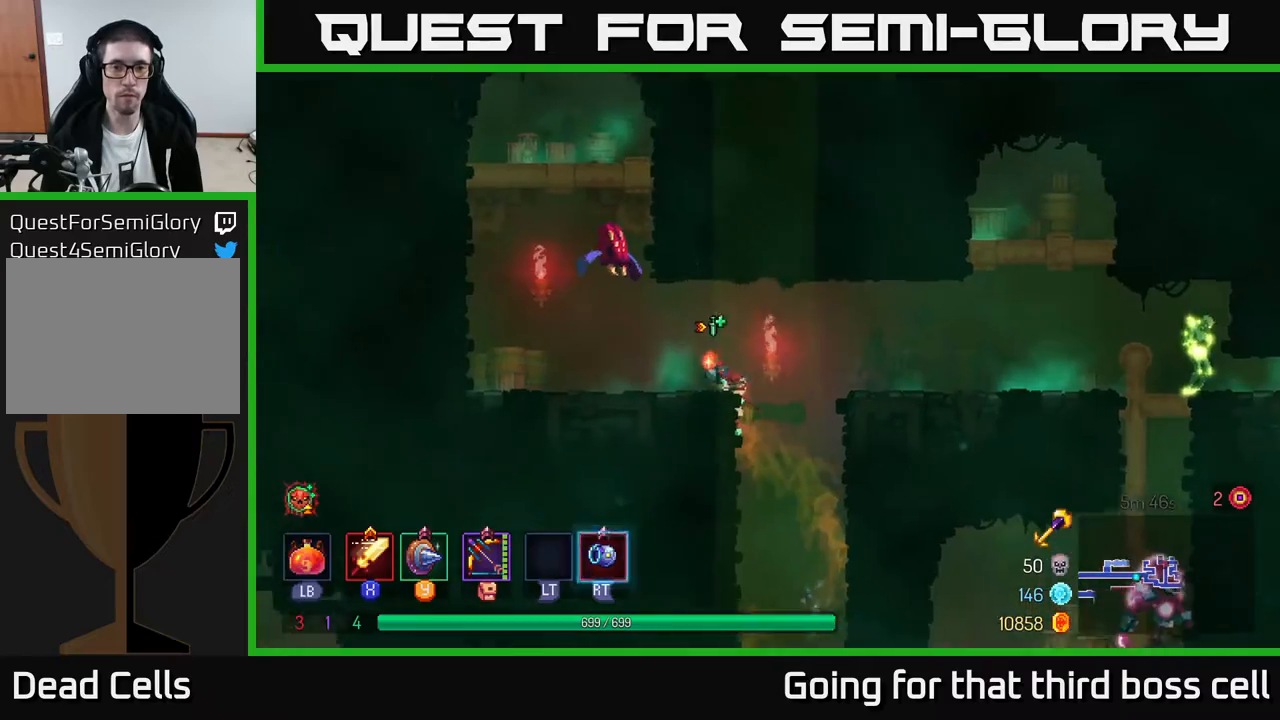
{"buttons": ["X"], "left_stick": "left", "right_stick": "center", "events": [[33, "left_stick", "left"], [150, "X", "down"], [283, "X", "up"], [317, "A", "down"], [450, "X", "down"], [483, "A", "up"]]}
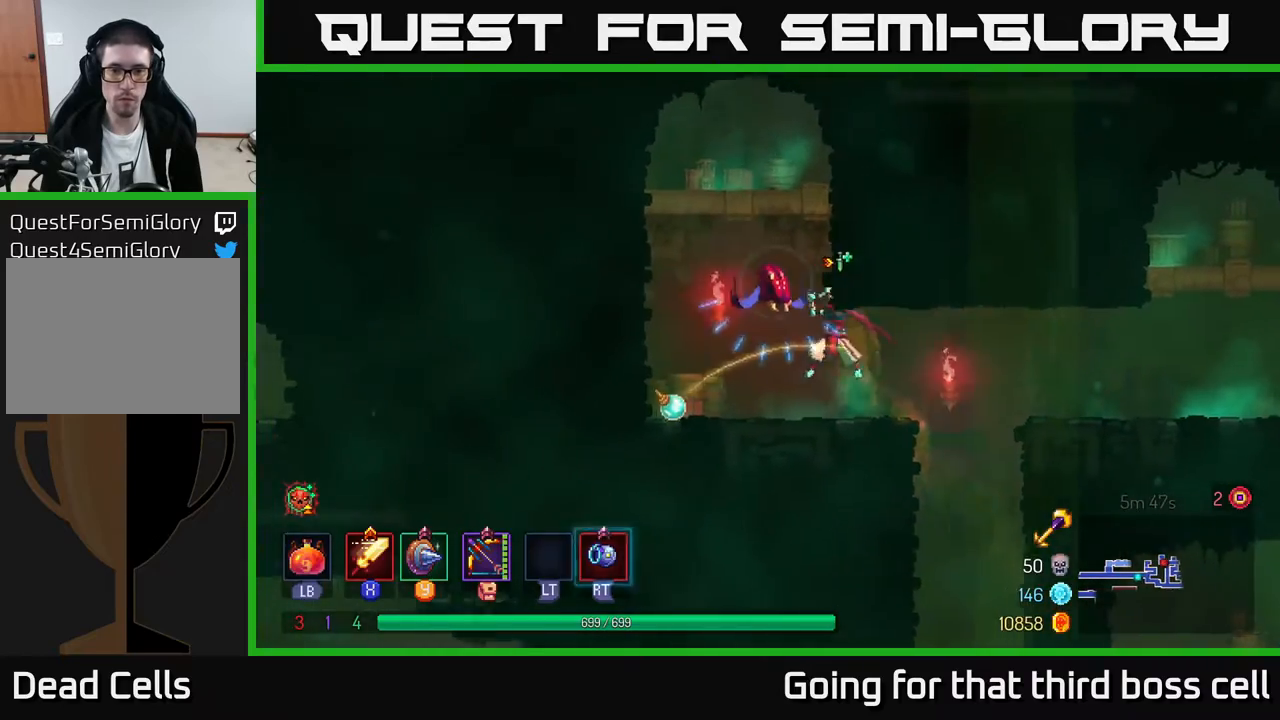
{"buttons": [], "left_stick": "right", "right_stick": "center", "events": [[50, "X", "up"], [83, "X", "down"], [100, "left_stick", "center"], [167, "X", "up"], [467, "left_stick", "right"]]}
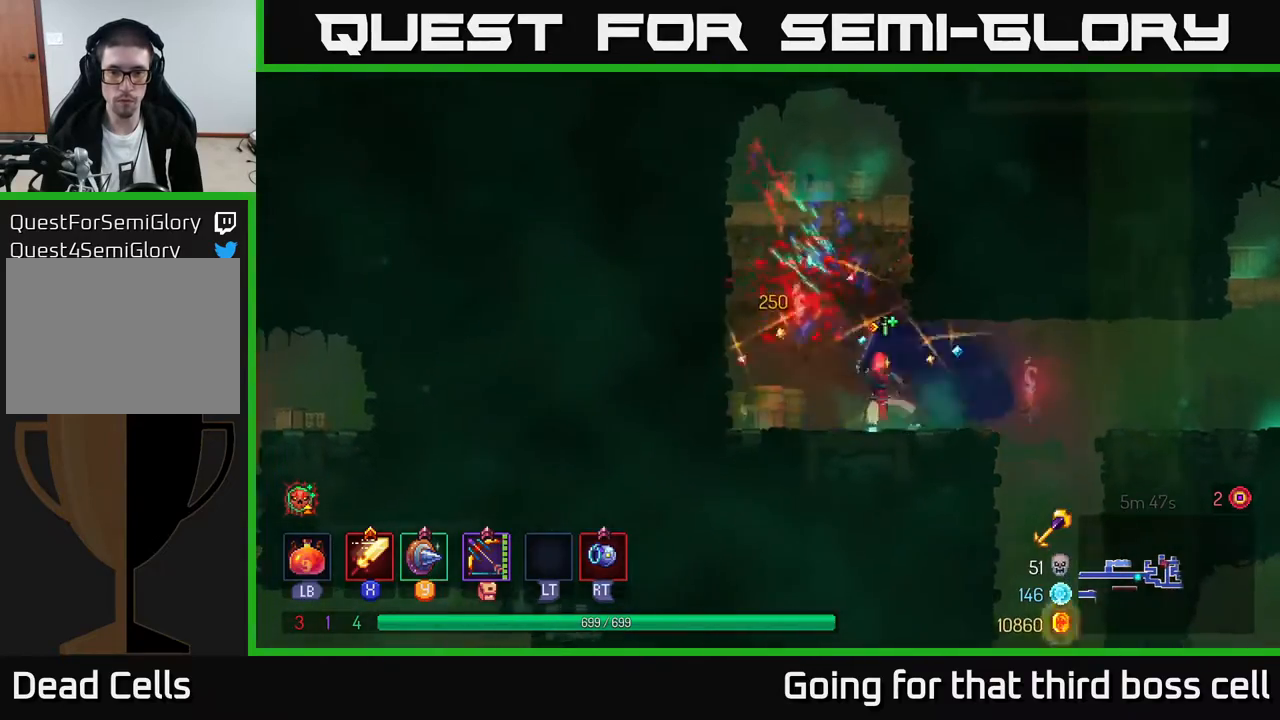
{"buttons": ["R2"], "left_stick": "right", "right_stick": "center", "events": [[233, "A", "down"], [350, "A", "up"], [450, "R2", "down"]]}
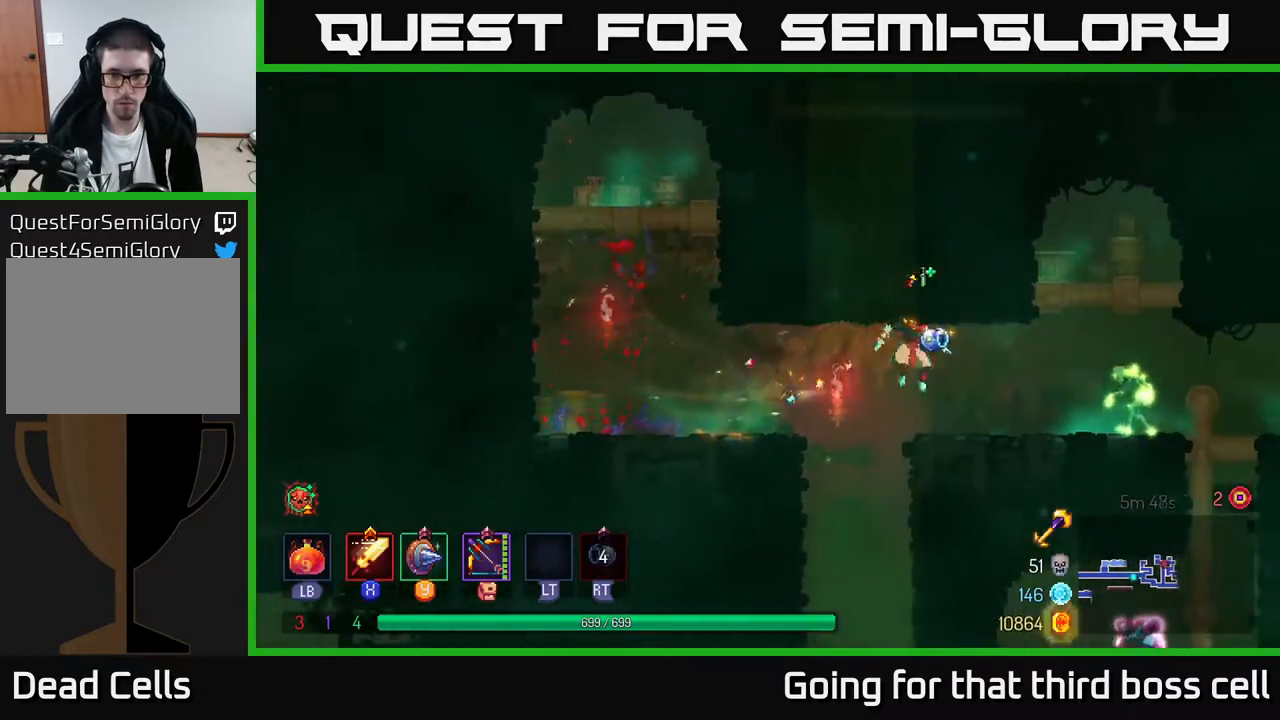
{"buttons": ["X"], "left_stick": "right", "right_stick": "center", "events": [[17, "R2", "up"], [200, "B", "down"], [267, "B", "up"], [317, "X", "down"], [383, "X", "up"], [467, "X", "down"]]}
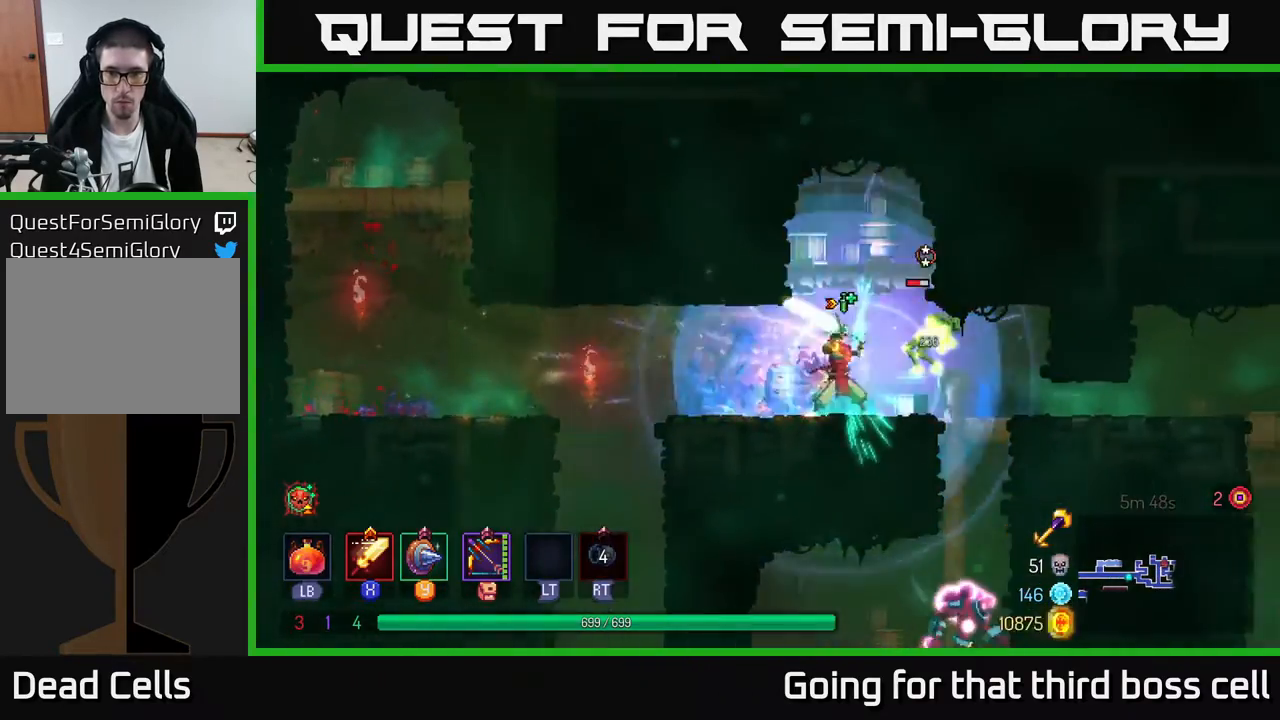
{"buttons": [], "left_stick": "right", "right_stick": "center", "events": [[67, "X", "up"]]}
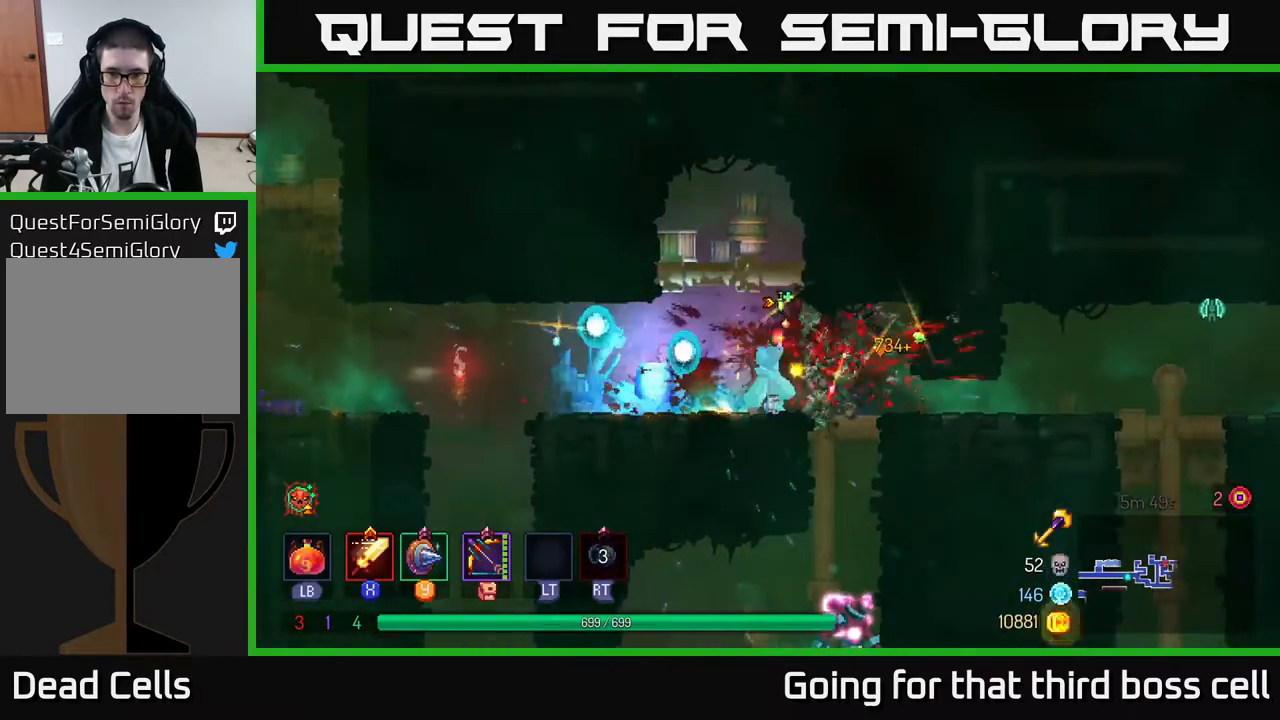
{"buttons": [], "left_stick": "down", "right_stick": "center", "events": [[67, "left_stick", "down"], [100, "A", "down"], [167, "A", "up"], [233, "A", "down"], [333, "A", "up"], [367, "A", "down"], [450, "A", "up"]]}
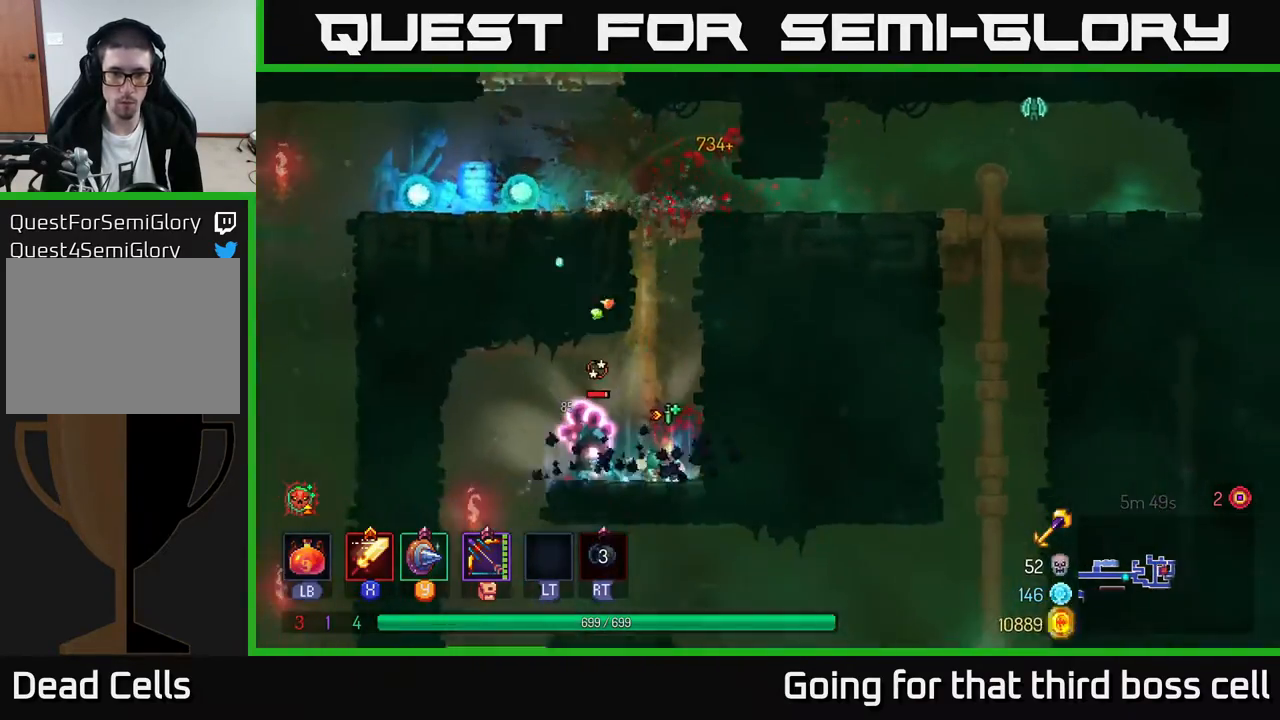
{"buttons": [], "left_stick": "left", "right_stick": "center", "events": [[33, "left_stick", "center"], [83, "X", "down"], [150, "X", "up"], [217, "left_stick", "left"], [250, "X", "down"], [317, "X", "up"]]}
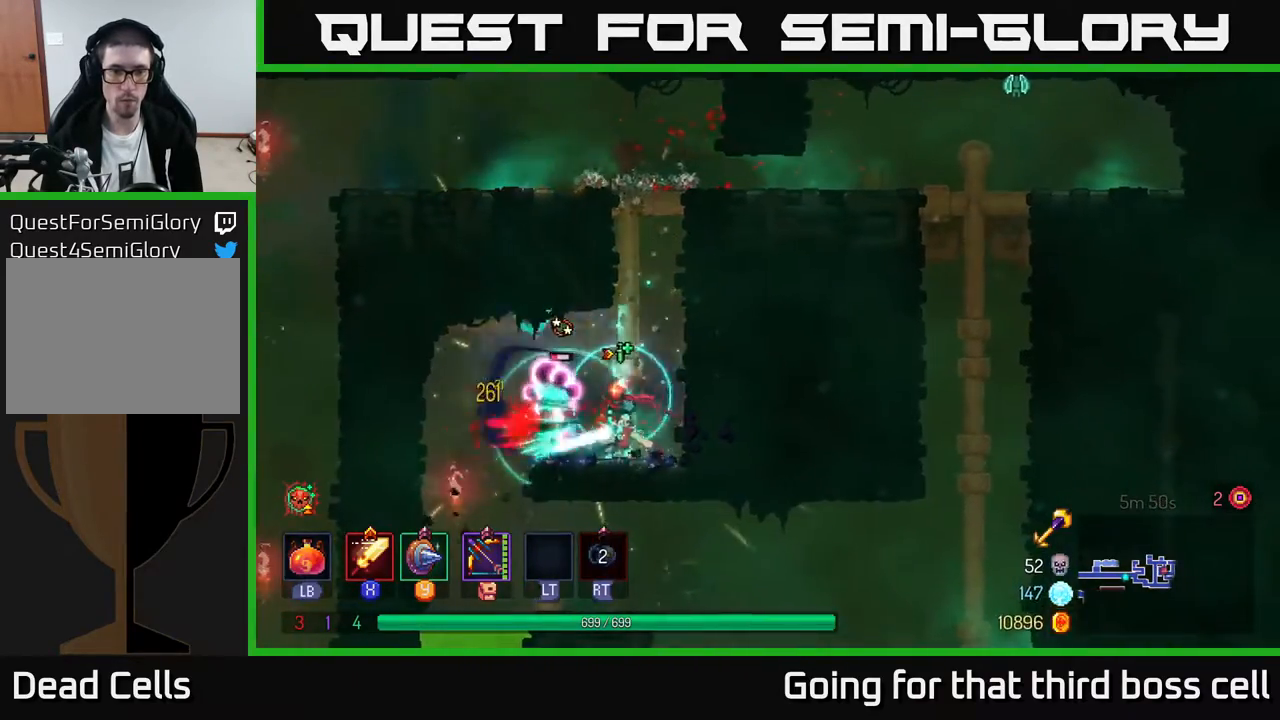
{"buttons": [], "left_stick": "center", "right_stick": "center", "events": [[33, "left_stick", "center"]]}
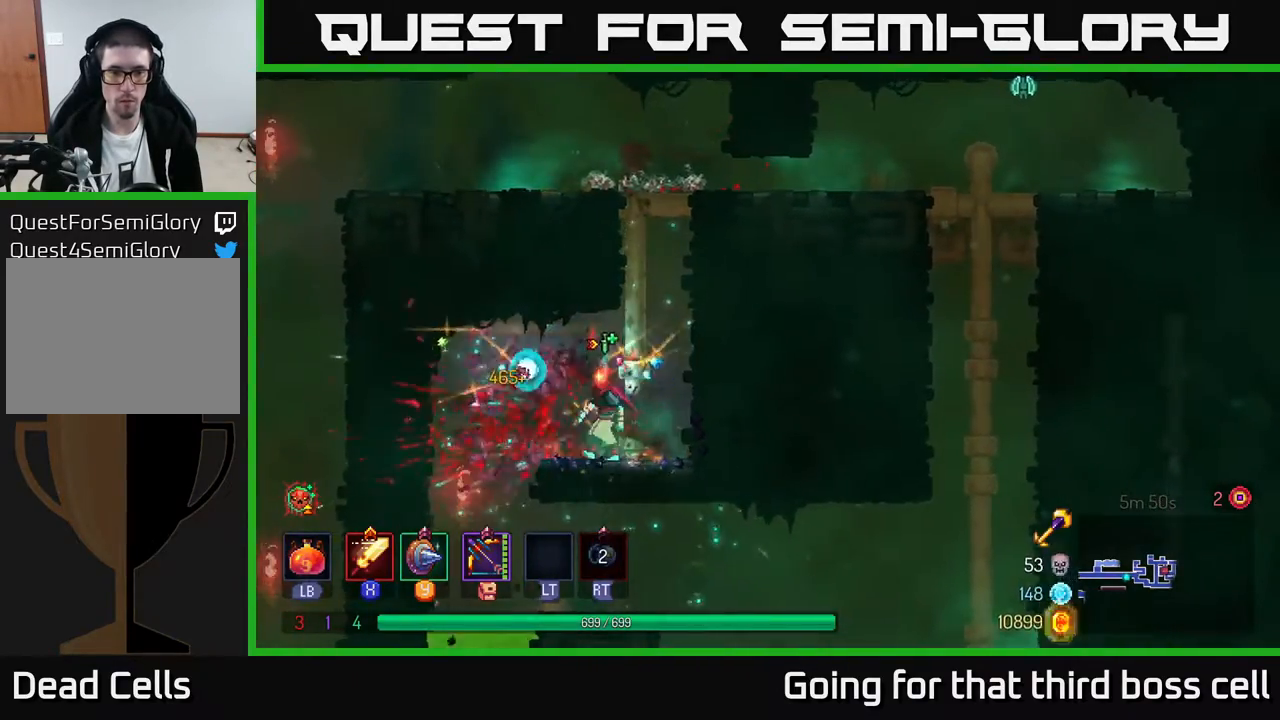
{"buttons": [], "left_stick": "right", "right_stick": "center", "events": [[17, "left_stick", "left"], [250, "left_stick", "center"], [333, "left_stick", "right"]]}
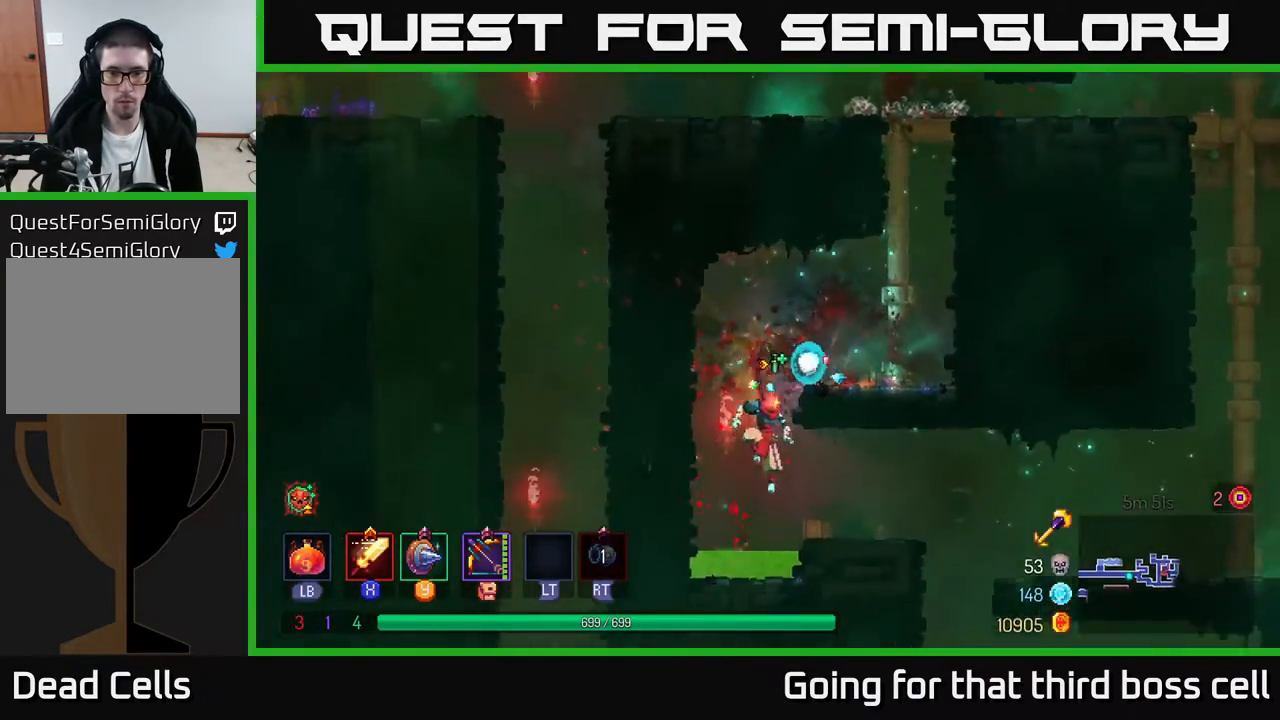
{"buttons": [], "left_stick": "down-right", "right_stick": "center", "events": [[117, "B", "down"], [233, "B", "up"], [383, "left_stick", "center"], [467, "left_stick", "down-right"]]}
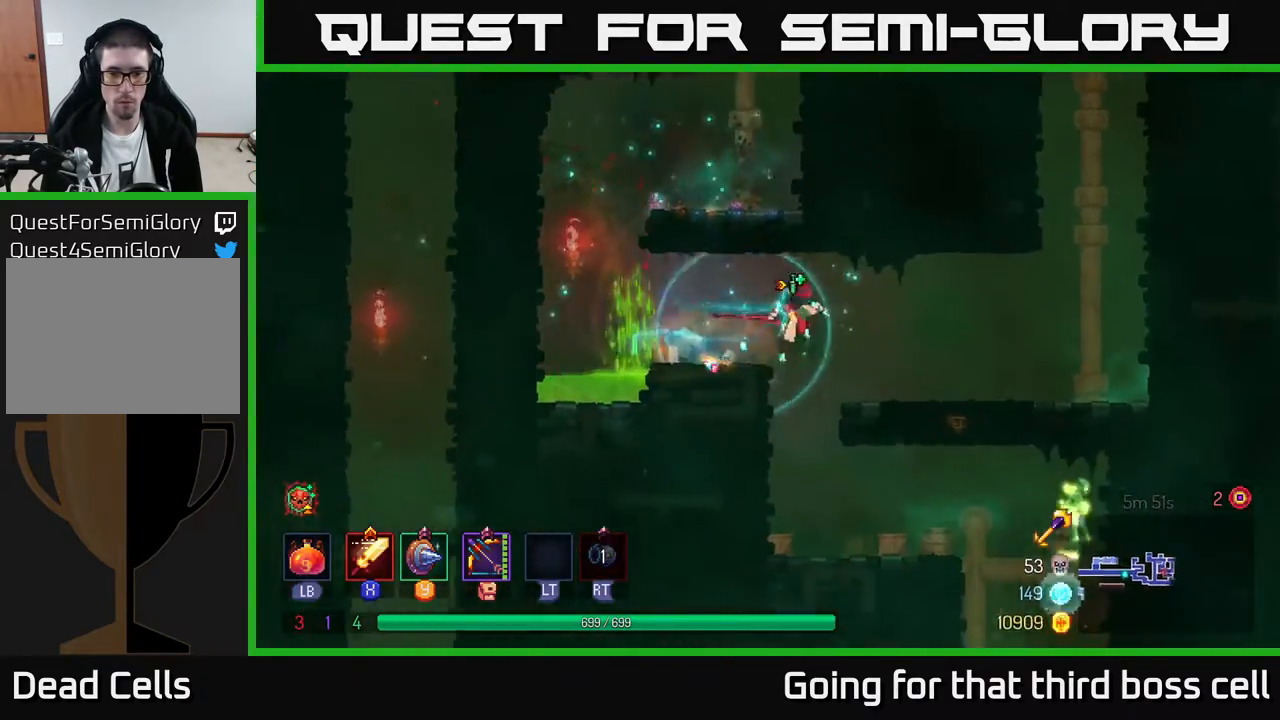
{"buttons": [], "left_stick": "right", "right_stick": "center", "events": [[67, "left_stick", "down"], [100, "A", "down"], [167, "A", "up"], [317, "left_stick", "center"], [383, "left_stick", "right"]]}
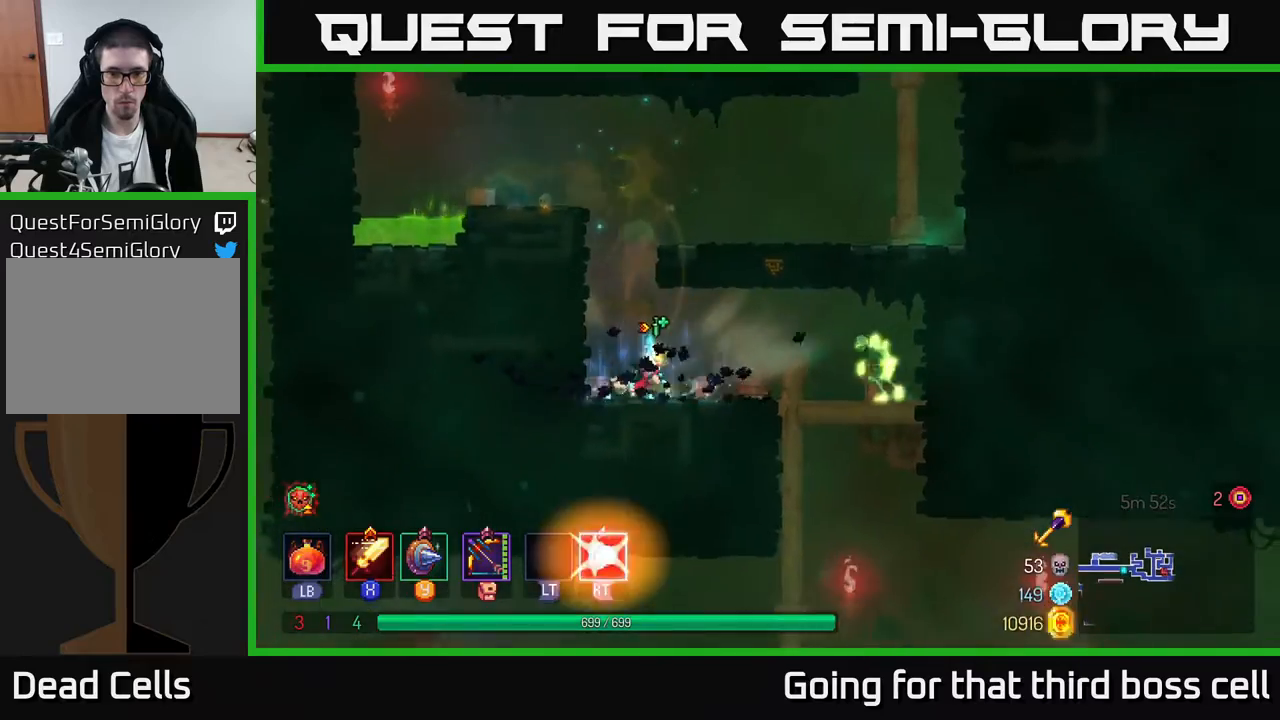
{"buttons": [], "left_stick": "right", "right_stick": "center", "events": [[267, "X", "down"], [317, "X", "up"], [433, "X", "down"], [483, "X", "up"]]}
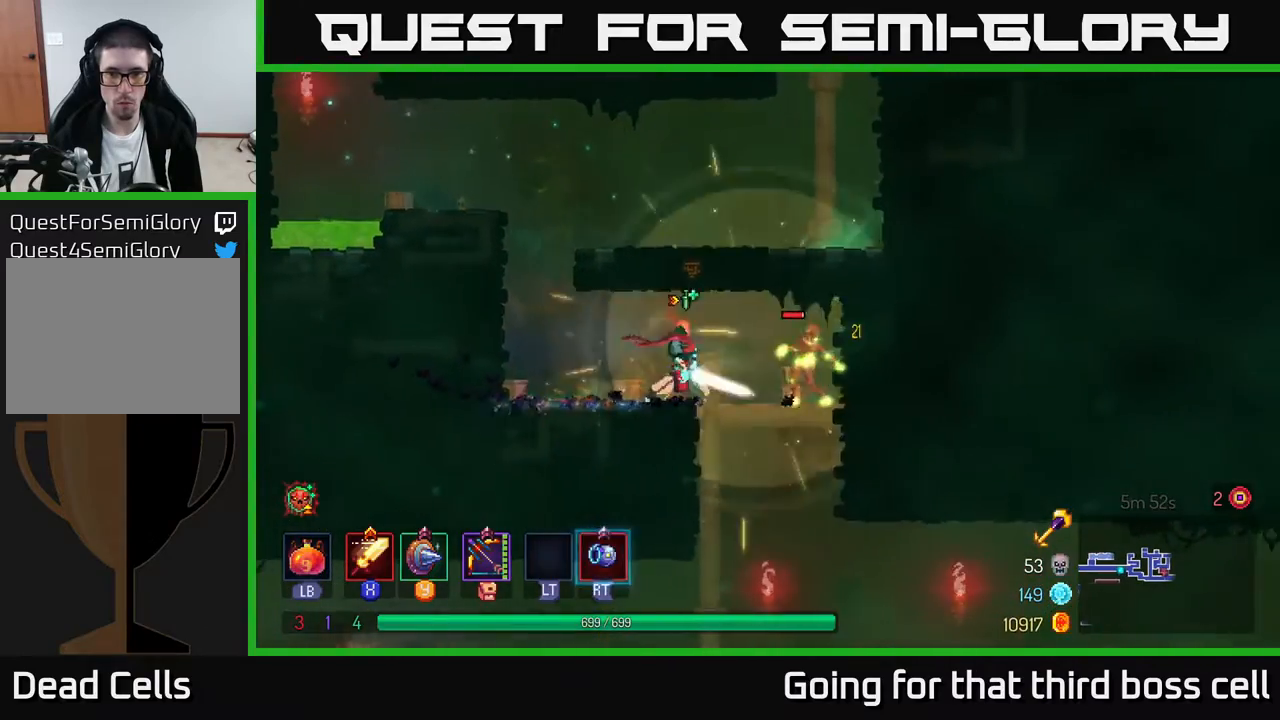
{"buttons": [], "left_stick": "right", "right_stick": "center", "events": [[117, "left_stick", "center"], [217, "X", "down"], [300, "X", "up"], [350, "left_stick", "right"]]}
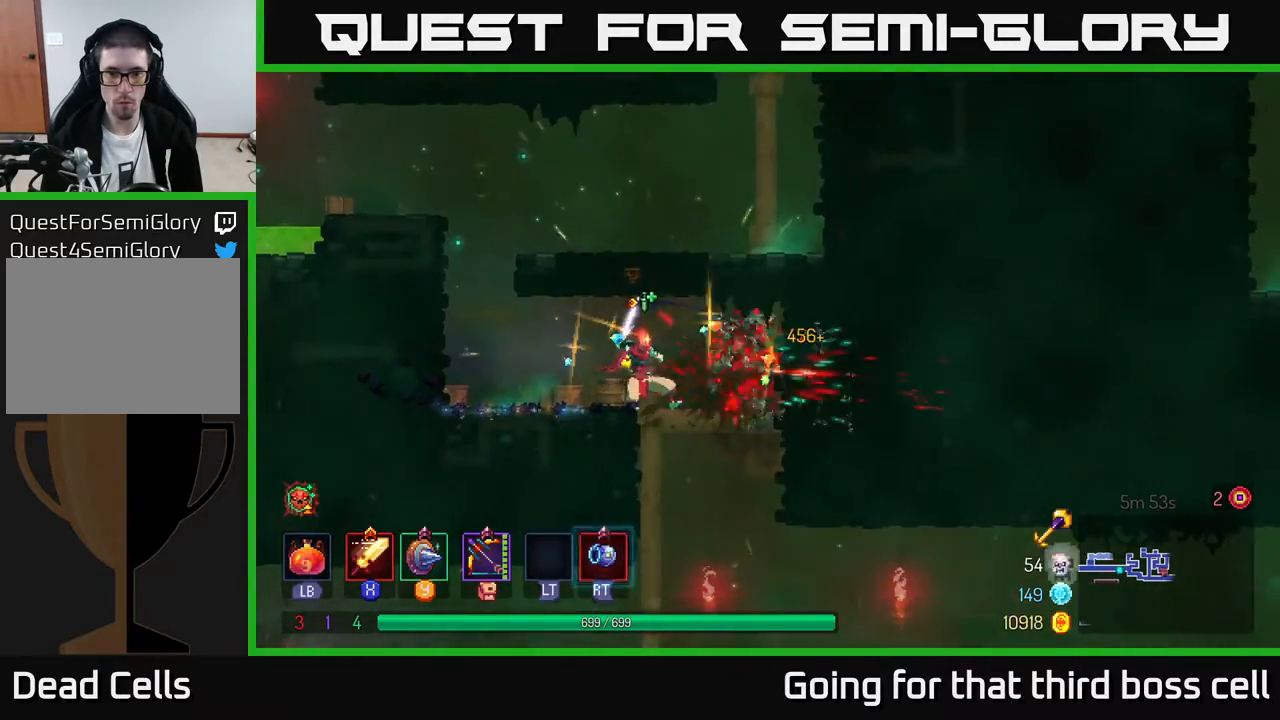
{"buttons": ["A"], "left_stick": "down", "right_stick": "center", "events": [[100, "left_stick", "center"], [317, "left_stick", "down"], [367, "A", "down"], [467, "A", "up"], [500, "A", "down"]]}
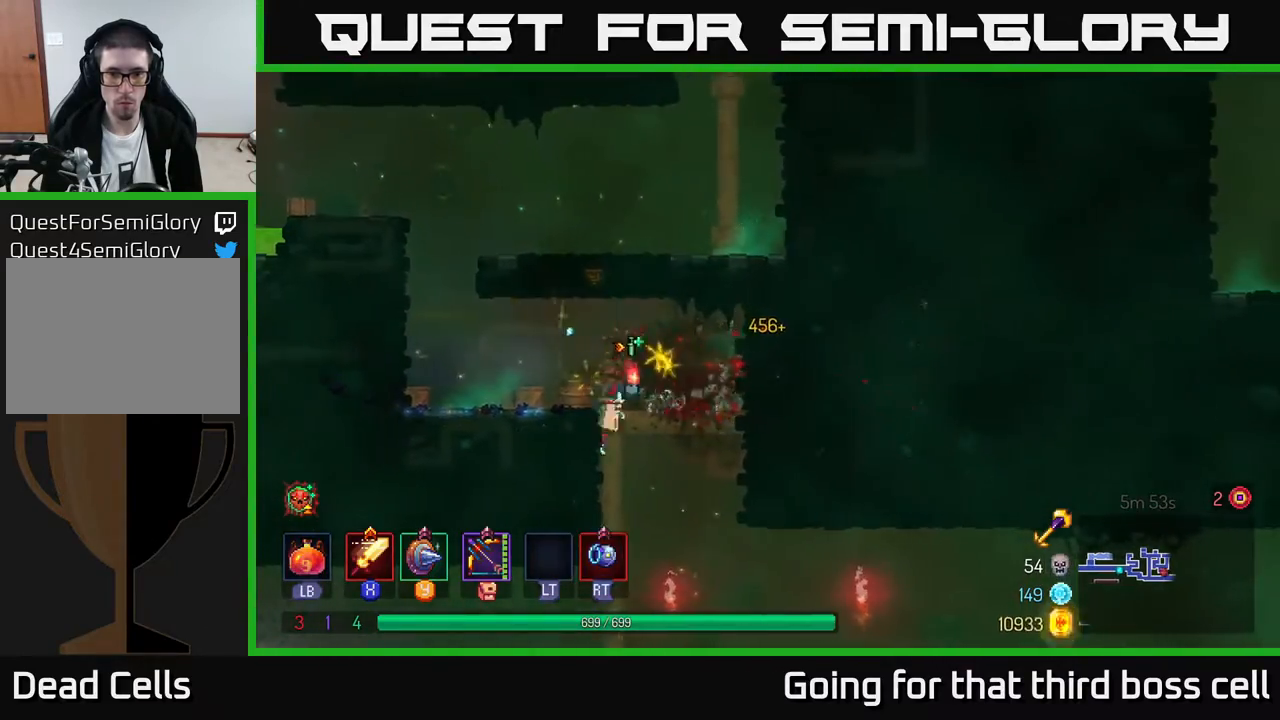
{"buttons": [], "left_stick": "left", "right_stick": "center", "events": [[117, "A", "up"], [250, "left_stick", "left"], [333, "B", "down"], [400, "B", "up"]]}
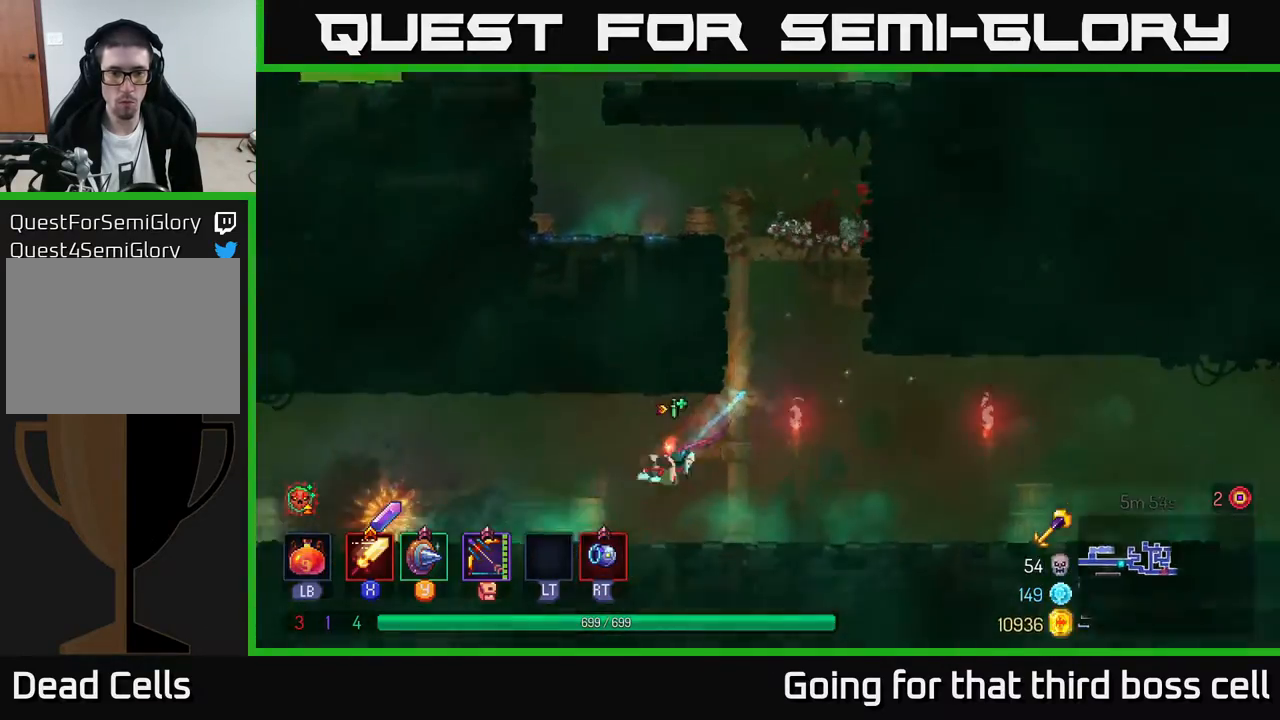
{"buttons": ["R1"], "left_stick": "left", "right_stick": "center", "events": [[483, "R1", "down"]]}
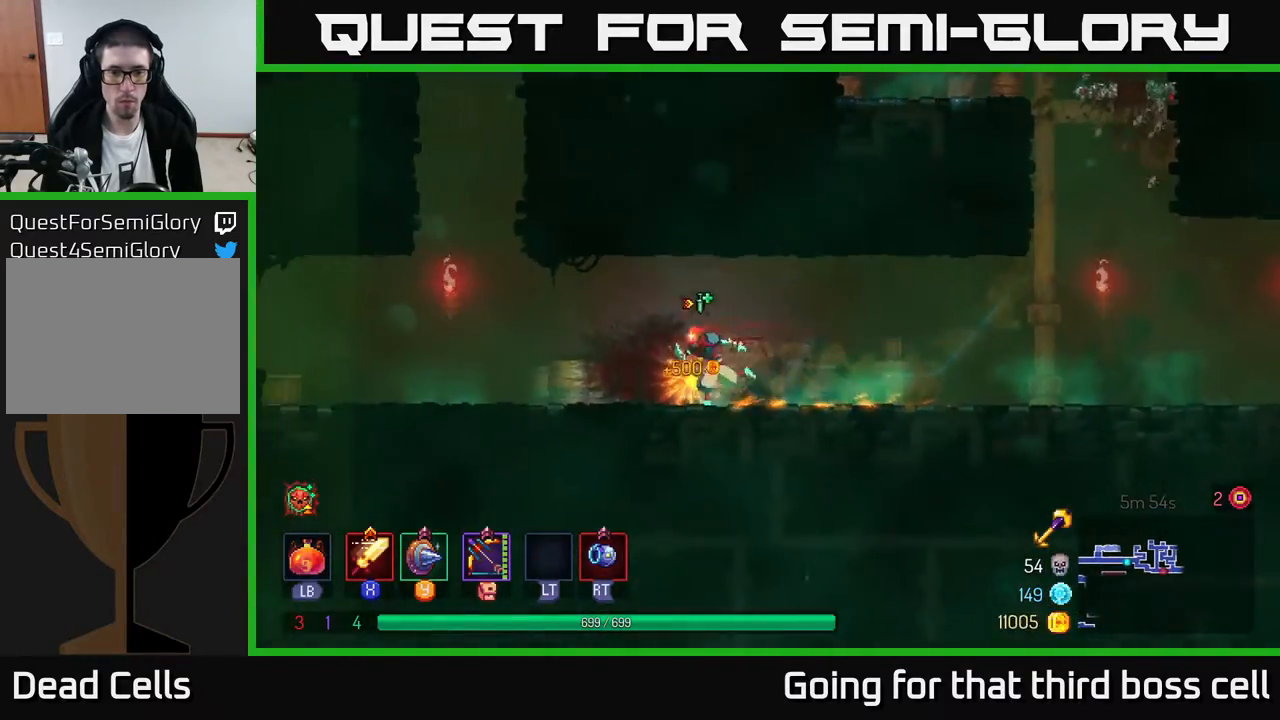
{"buttons": [], "left_stick": "right", "right_stick": "center", "events": [[67, "R1", "up"], [67, "left_stick", "right"], [183, "B", "down"], [300, "B", "up"]]}
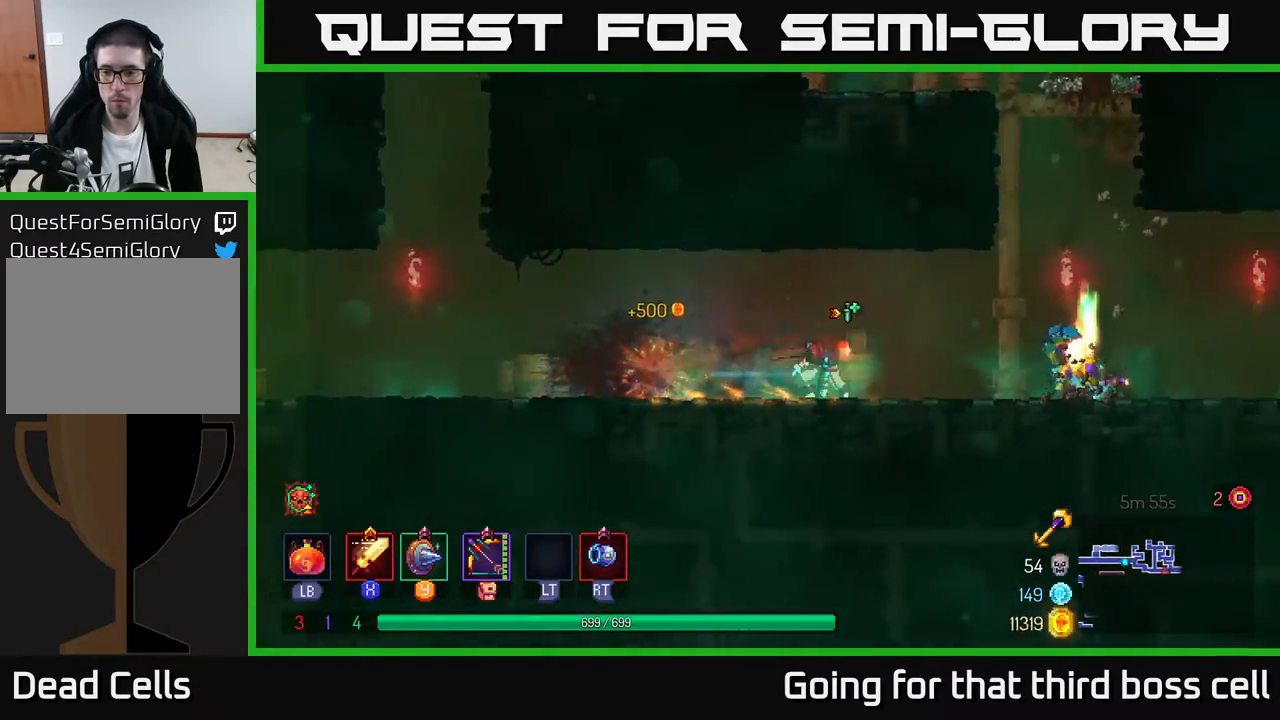
{"buttons": [], "left_stick": "right", "right_stick": "center", "events": [[233, "X", "down"], [317, "X", "up"], [383, "X", "down"], [450, "X", "up"]]}
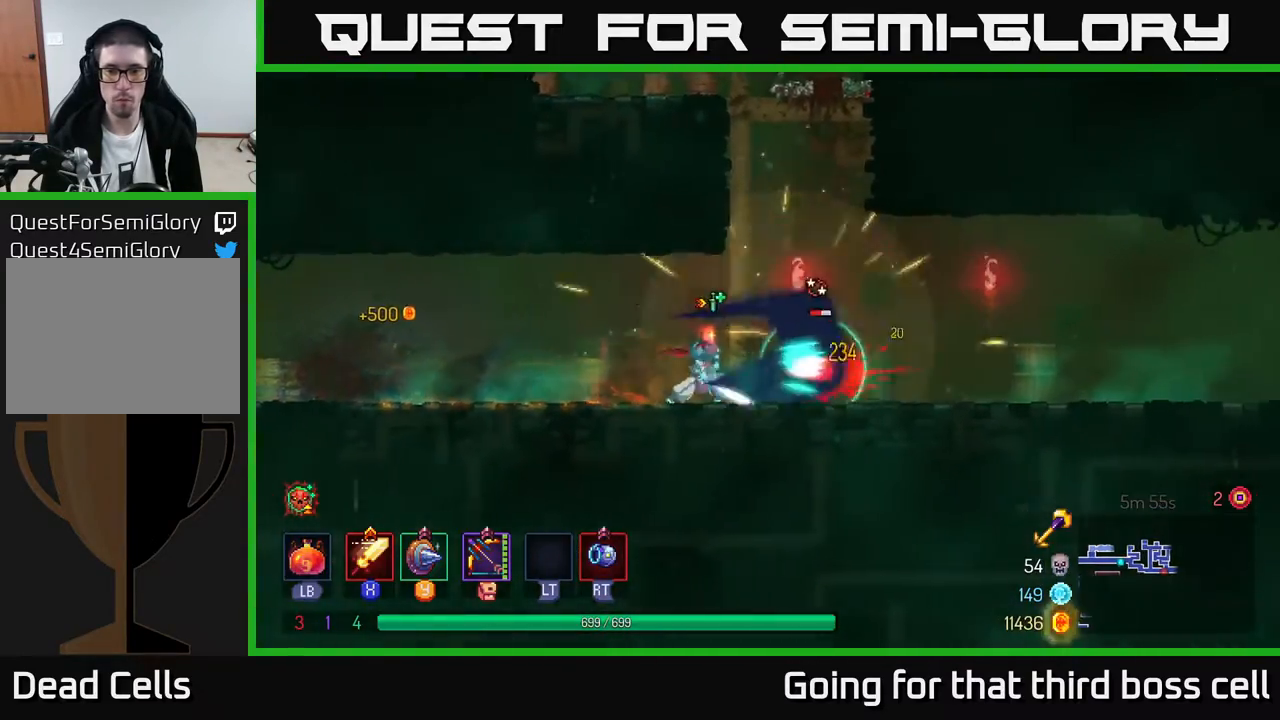
{"buttons": [], "left_stick": "right", "right_stick": "center", "events": [[17, "X", "down"], [100, "X", "up"], [167, "X", "down"], [283, "X", "up"]]}
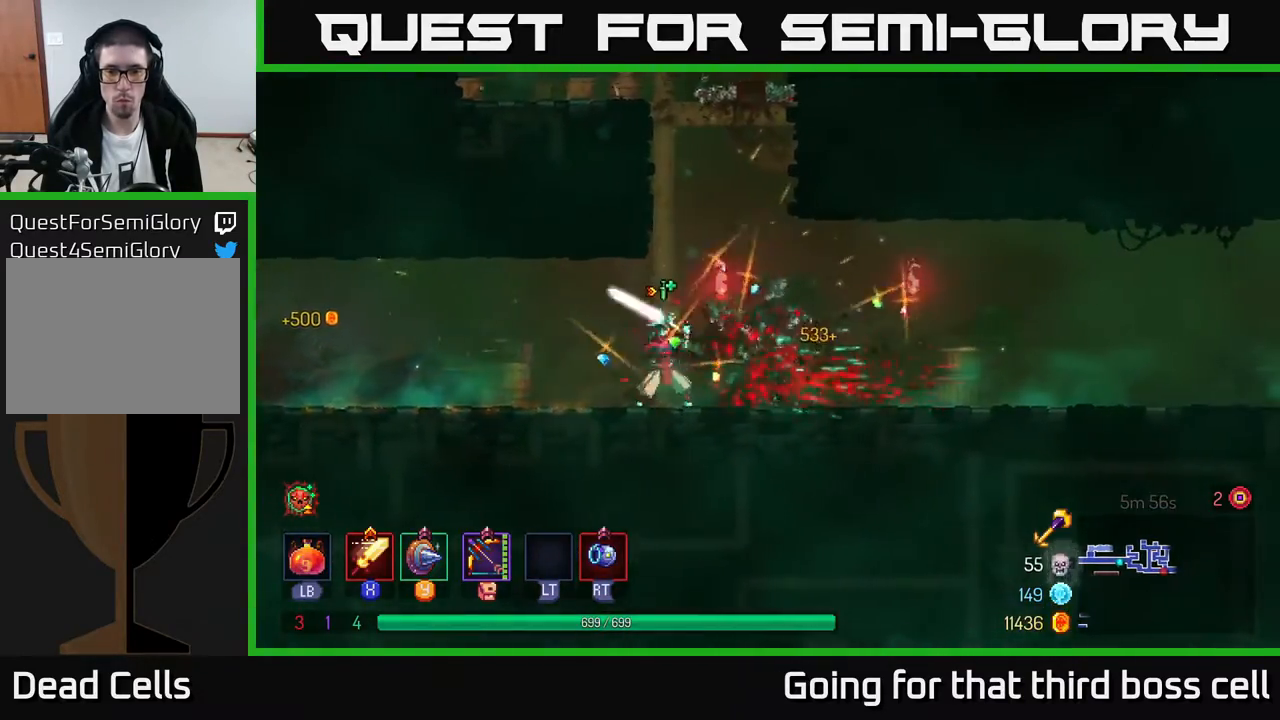
{"buttons": [], "left_stick": "right", "right_stick": "center", "events": [[167, "B", "down"], [250, "B", "up"]]}
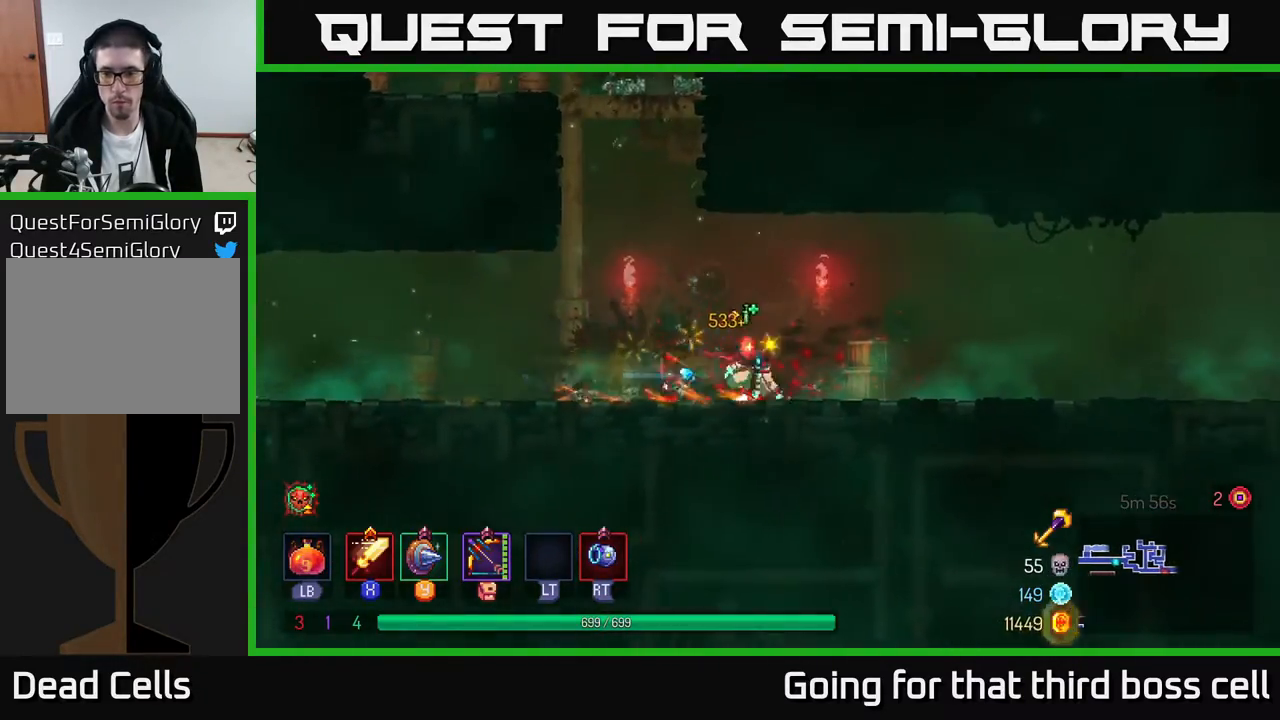
{"buttons": ["A"], "left_stick": "right", "right_stick": "center", "events": [[483, "A", "down"]]}
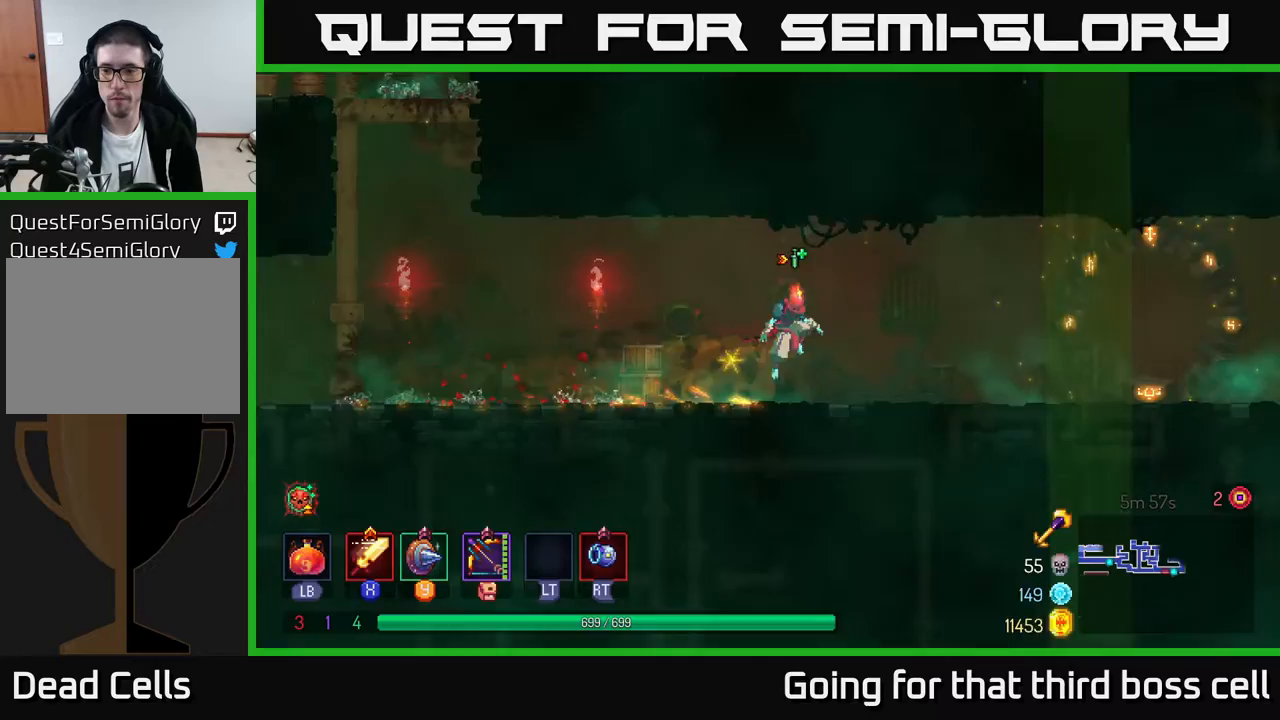
{"buttons": [], "left_stick": "right", "right_stick": "center", "events": [[67, "A", "up"]]}